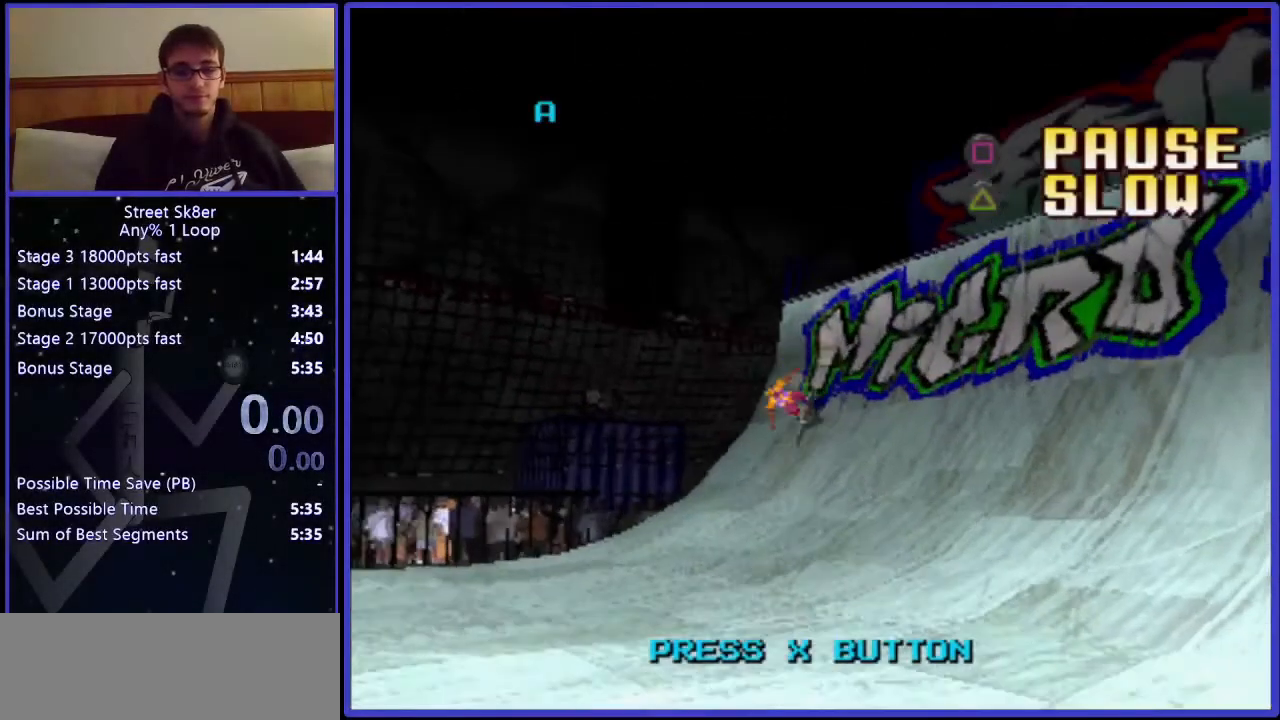
Gameplay with keyboard; each line is a JSON object with the keys held at the frame after it. "events" lists presses ("down") and releases ("up") of ".", "/", "0", "1", "2", "3", "4", "5", "6", "7", "8", "9", "a", "alt_l", "alt_r", "b", "backslash", "backspace", "c", "caps_lock", "comma", "ctrl_l", "ctrl_r", "d", "down", "e", "equals", "f", "g", "h", "i", "j", "k", "l", "lbracket", "left", "m", "minus", "n", "o", "p", "q", "quote", "r", "rbracket", "return", "right", "s", "semicolon", "shift_l", "shift_r", "space", "super", "t", "tab", "tilde", "u", "up", "v", "w", "x", "y" and "z" between this image and that frame as [ms after this image, input, new state], when the widget could be followed in between. No other keys are recorded. Mouse input is not recorded.
{"keys": ["x"], "events": [[501, "x", "down"]]}
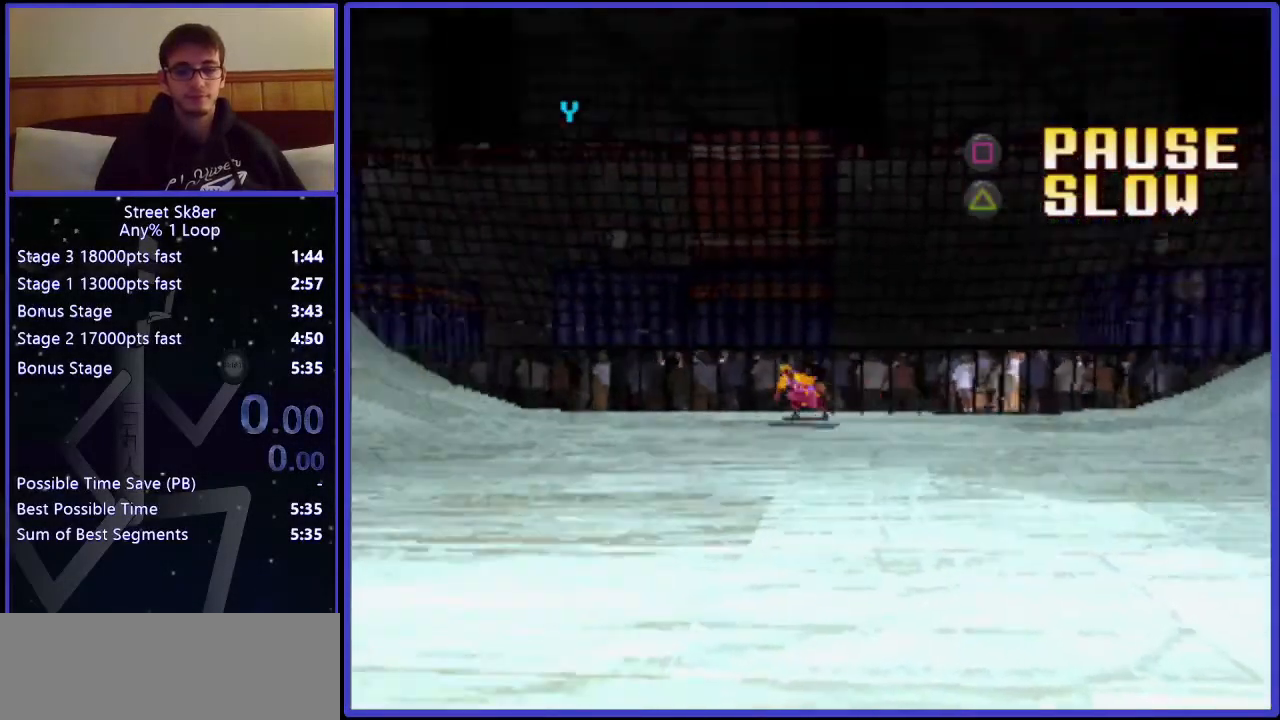
{"keys": [], "events": [[67, "x", "up"]]}
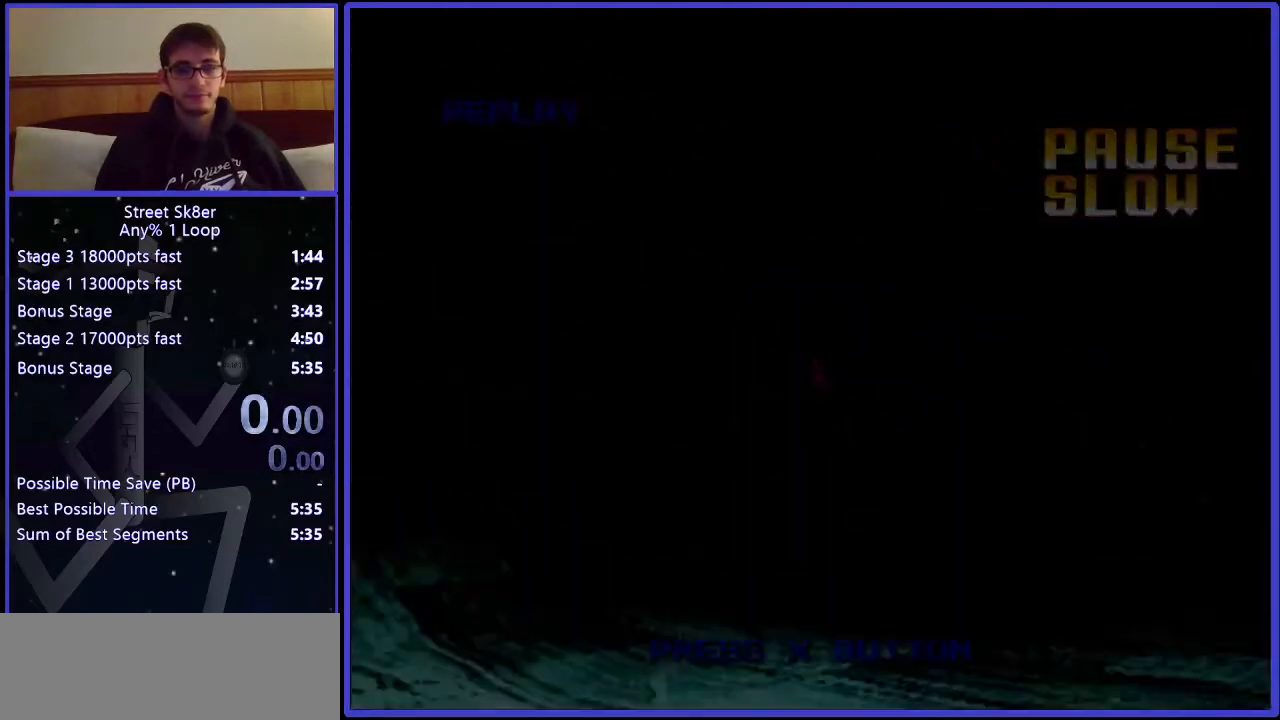
{"keys": [], "events": [[217, "a", "down"], [351, "a", "up"]]}
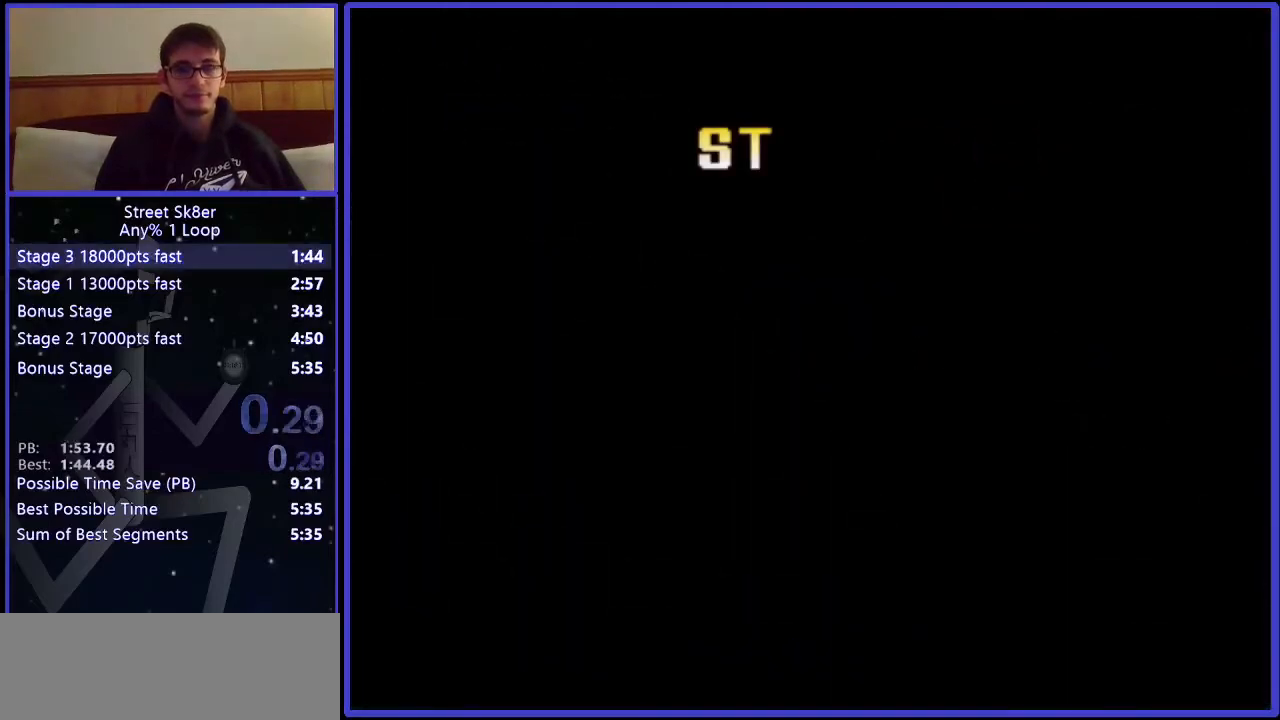
{"keys": [], "events": []}
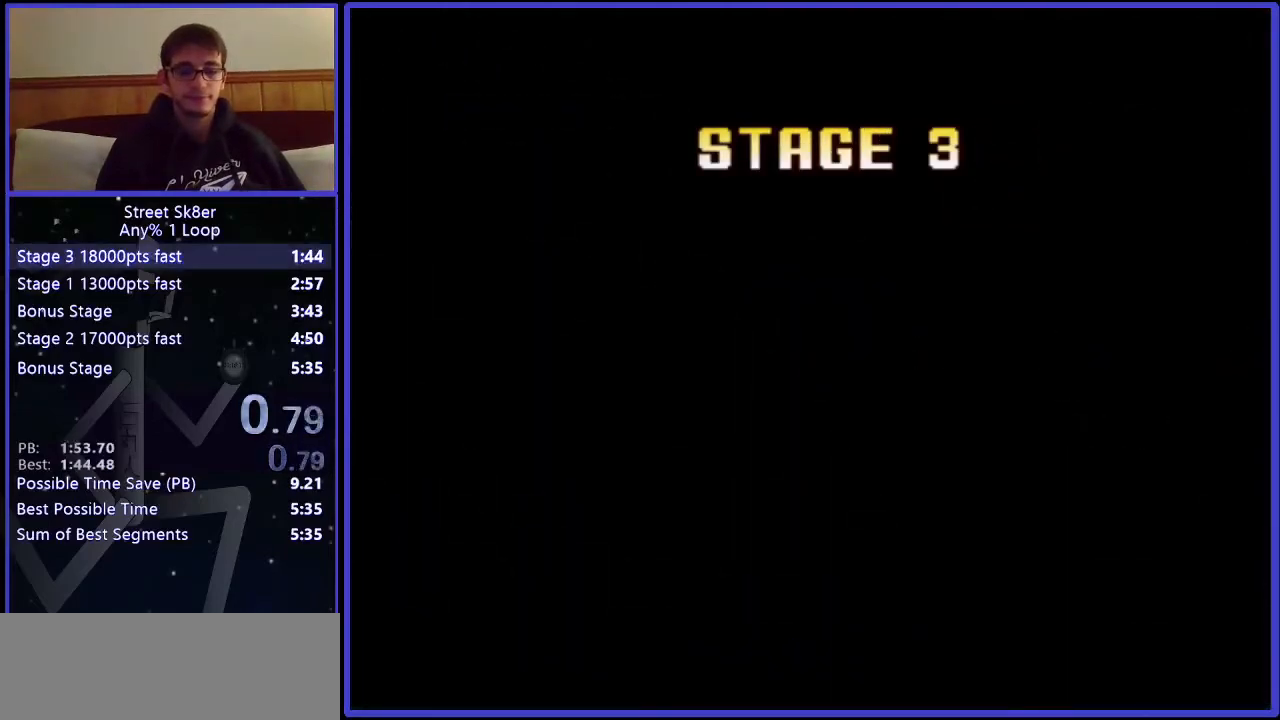
{"keys": [], "events": []}
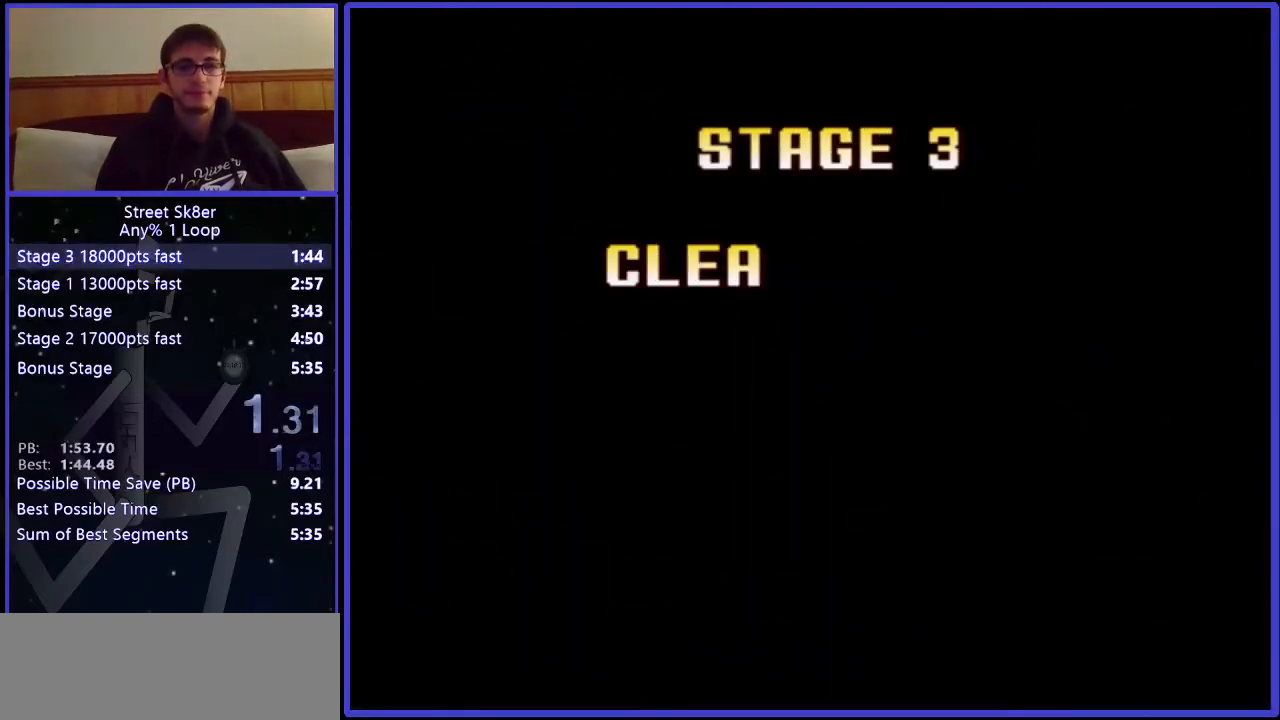
{"keys": [], "events": []}
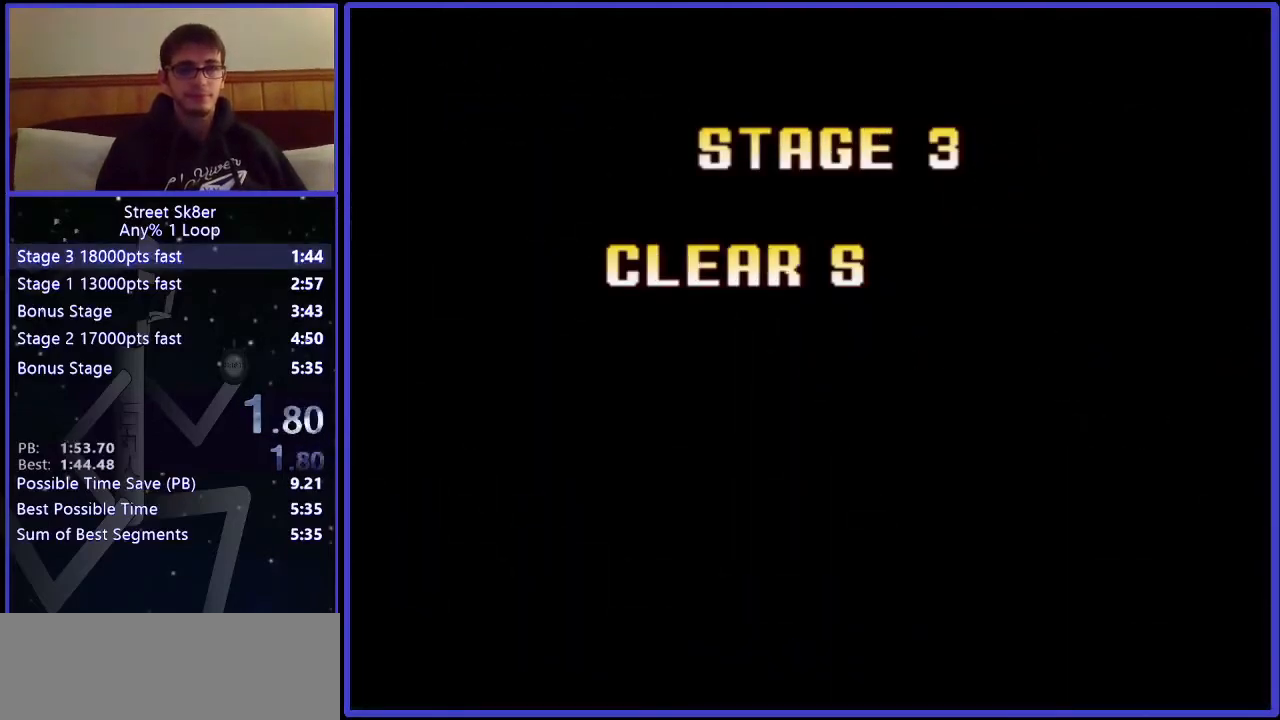
{"keys": [], "events": [[301, "x", "down"], [451, "x", "up"]]}
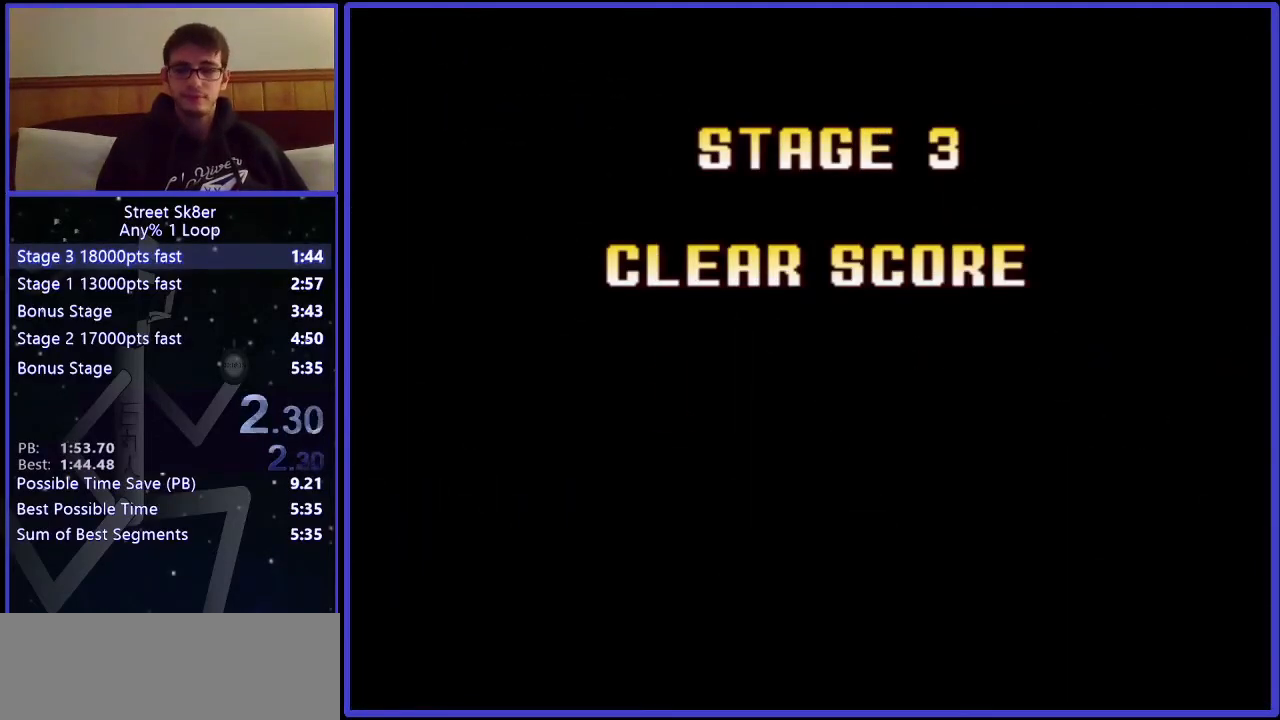
{"keys": [], "events": [[67, "x", "down"], [133, "x", "up"], [283, "x", "down"], [350, "x", "up"]]}
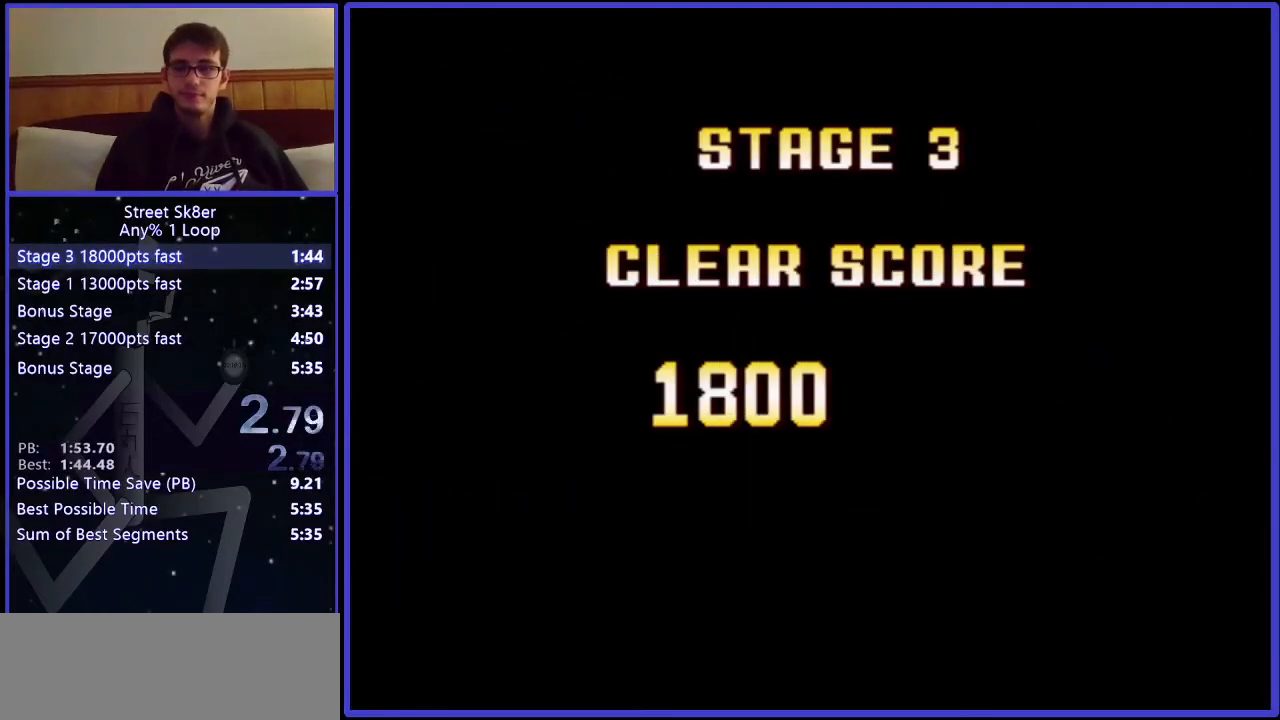
{"keys": ["x"], "events": [[17, "x", "down"], [67, "x", "up"], [167, "x", "down"], [234, "x", "up"], [301, "x", "down"], [384, "x", "up"], [484, "x", "down"]]}
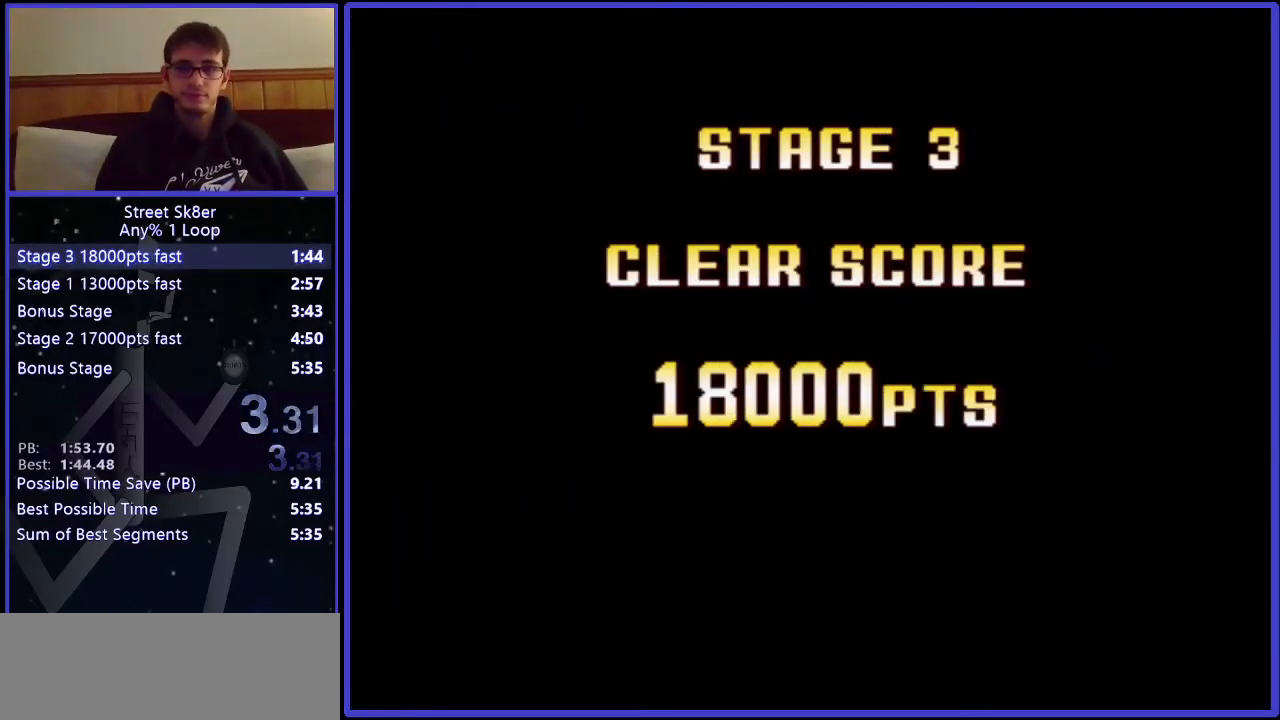
{"keys": ["x"], "events": [[50, "x", "up"], [133, "x", "down"], [250, "x", "up"], [317, "x", "down"], [400, "x", "up"], [467, "x", "down"]]}
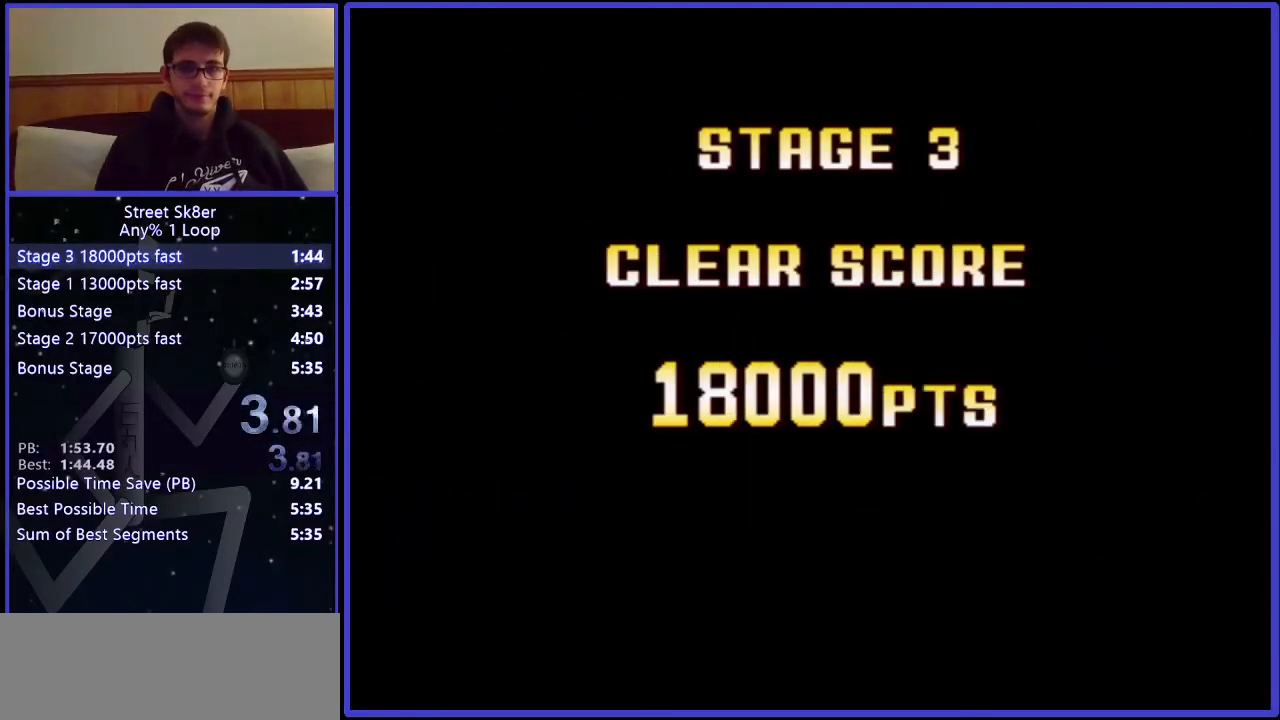
{"keys": [], "events": [[50, "x", "up"], [117, "x", "down"], [201, "x", "up"], [301, "x", "down"], [351, "x", "up"], [434, "x", "down"], [484, "x", "up"]]}
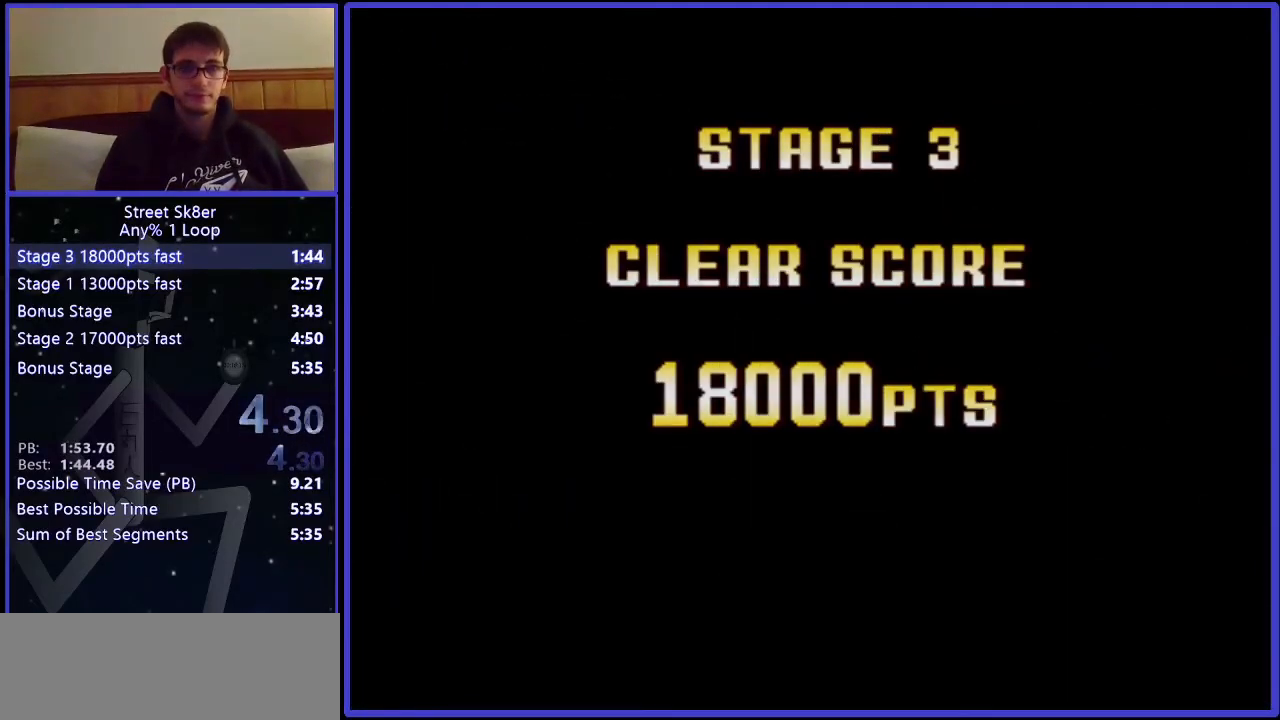
{"keys": ["w"], "events": [[83, "x", "down"], [167, "x", "up"], [283, "x", "down"], [334, "x", "up"], [417, "w", "down"]]}
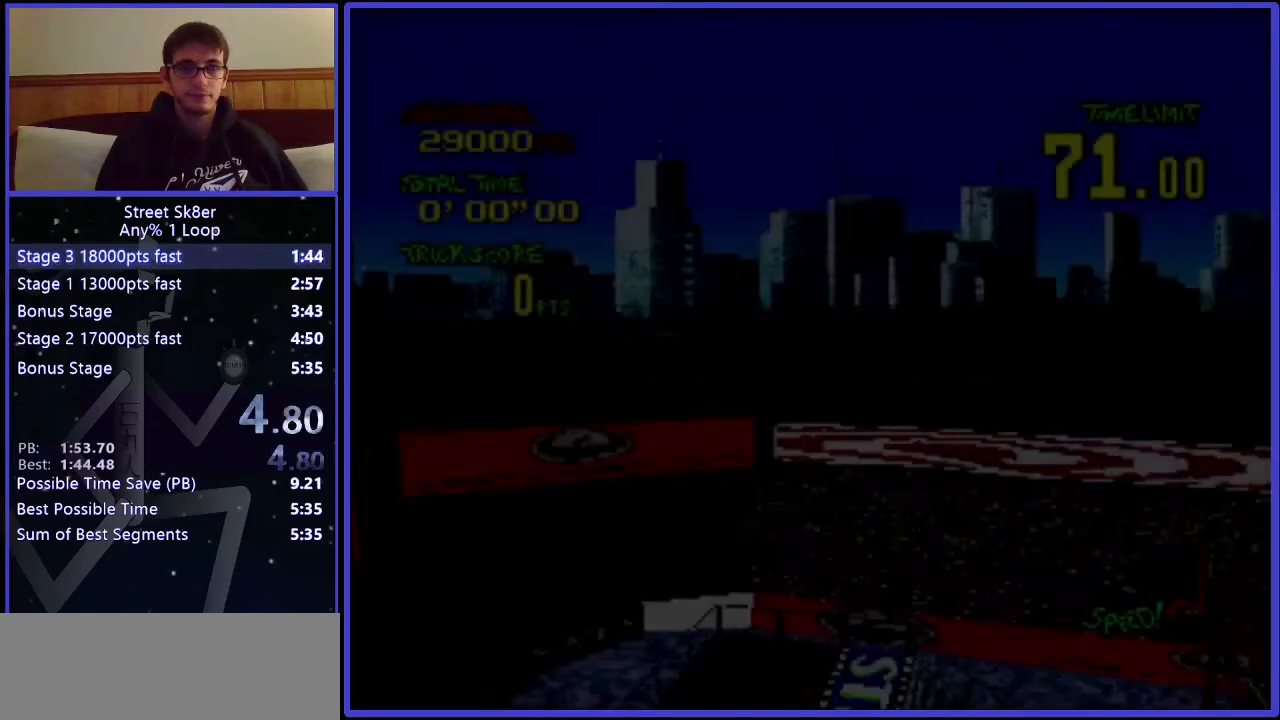
{"keys": ["w"], "events": []}
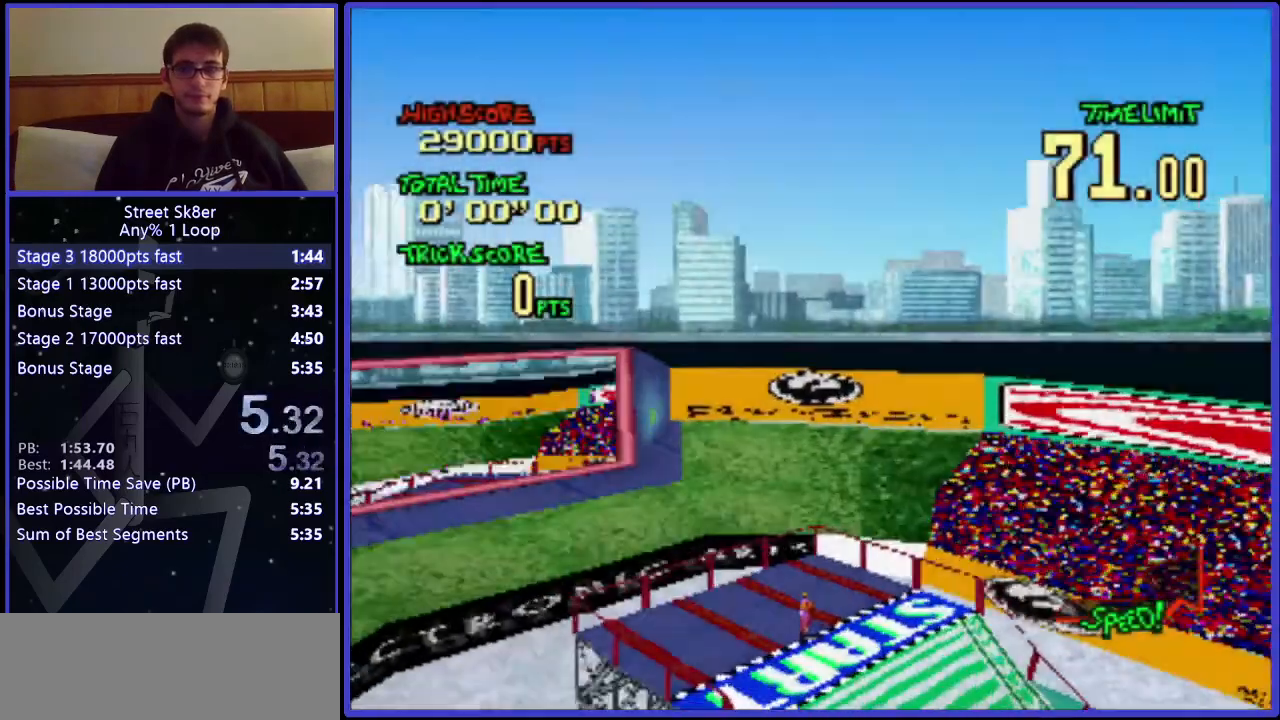
{"keys": ["w"], "events": []}
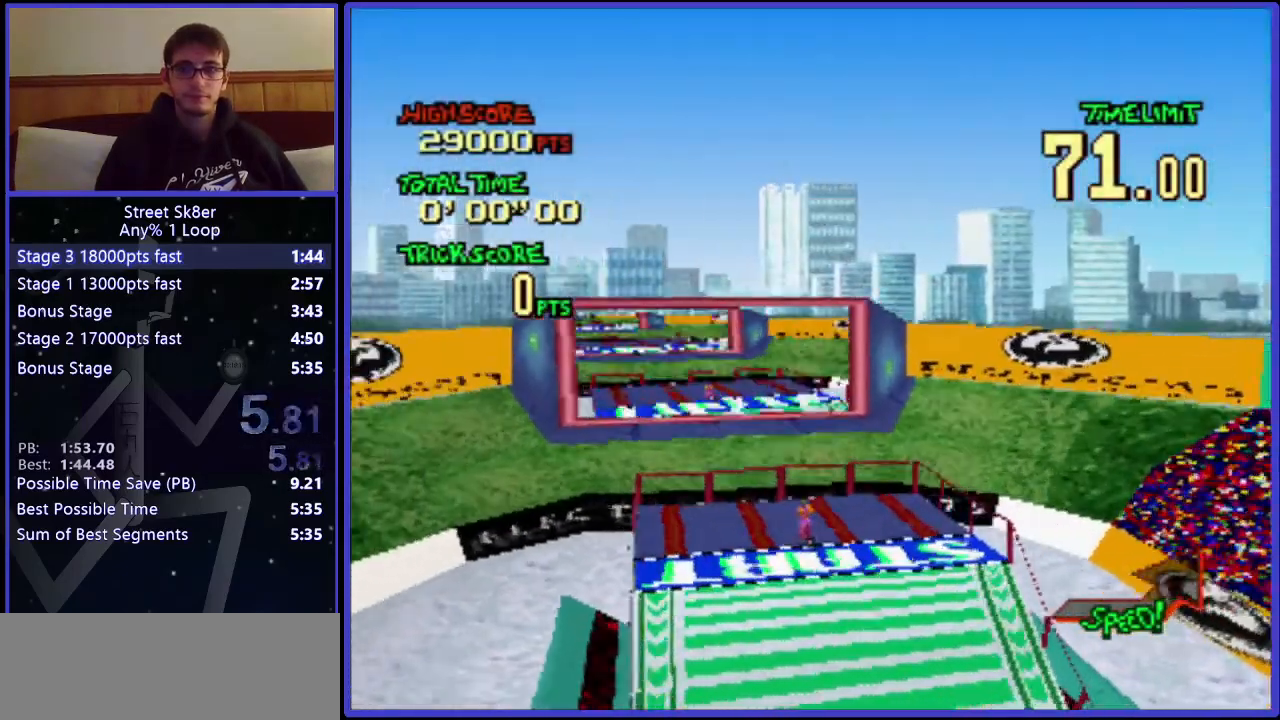
{"keys": ["w"], "events": []}
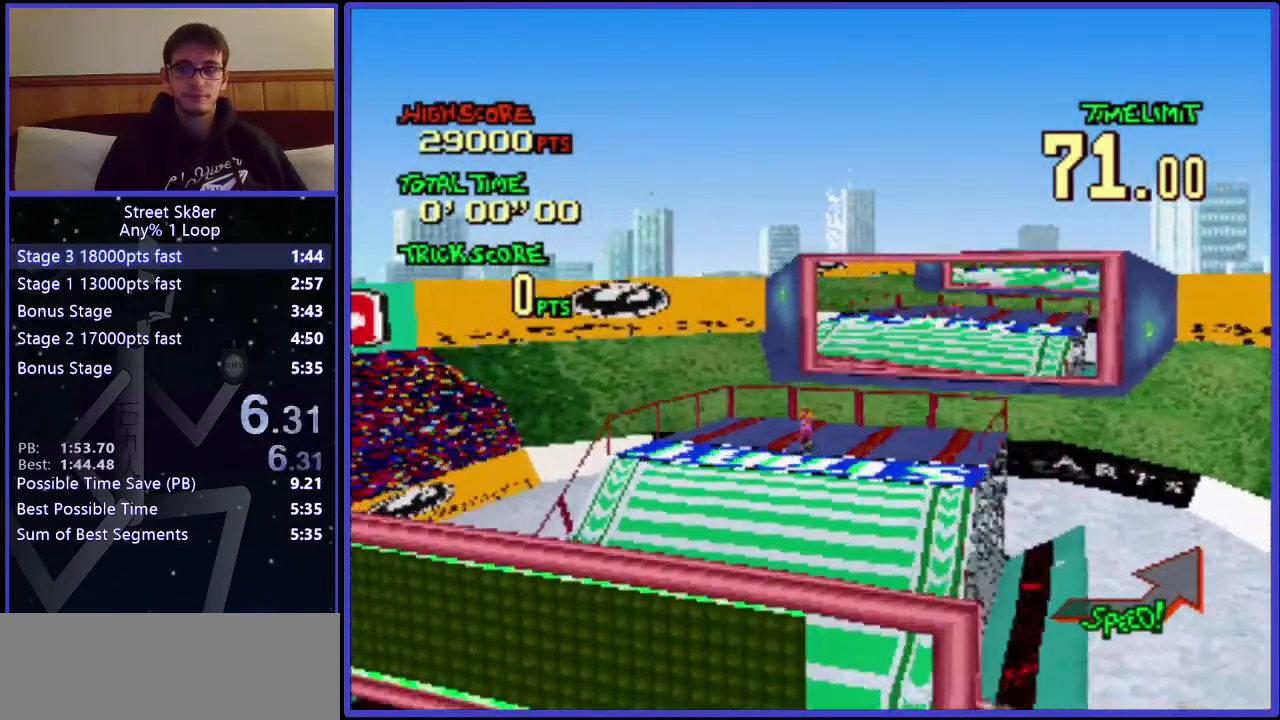
{"keys": ["w"], "events": []}
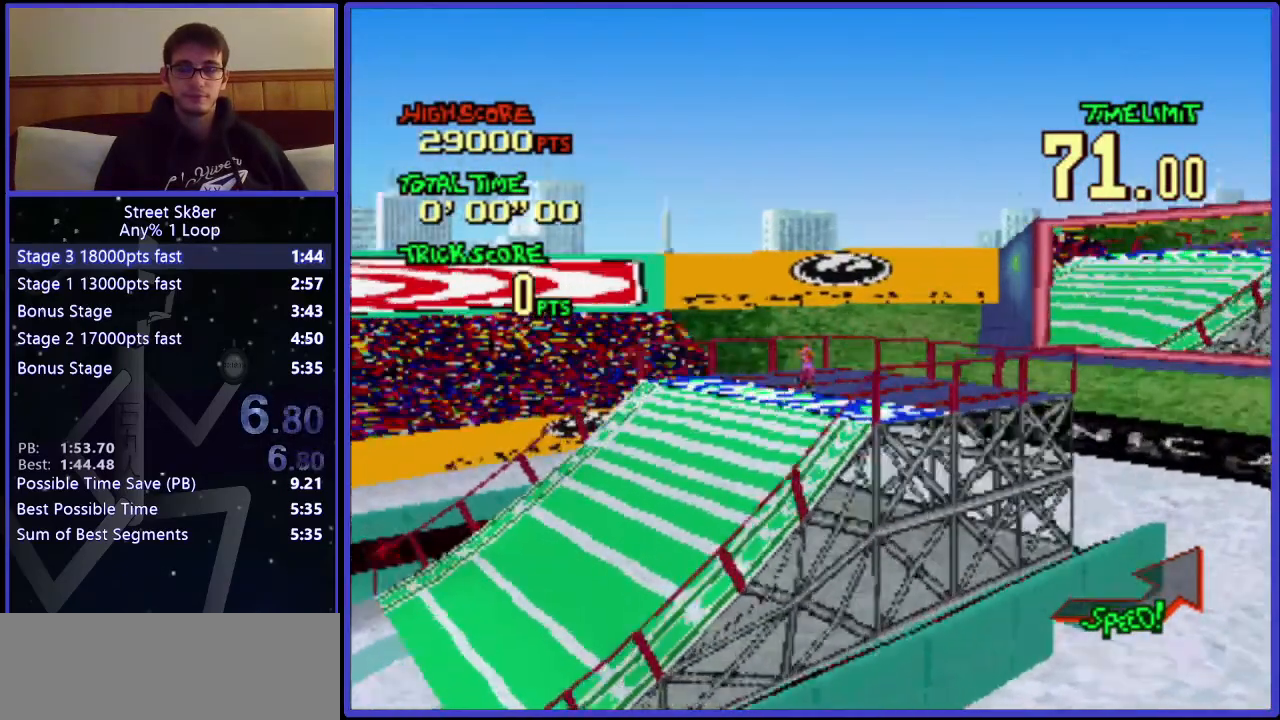
{"keys": ["w"], "events": []}
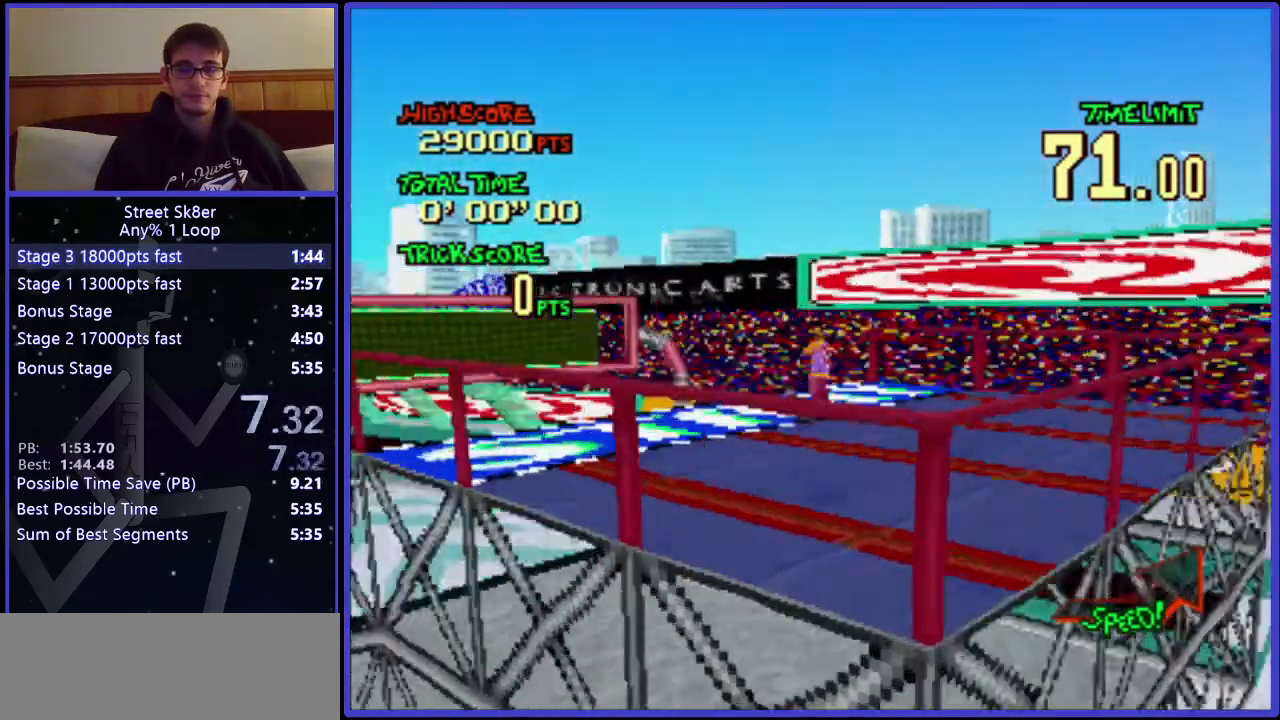
{"keys": ["w"], "events": []}
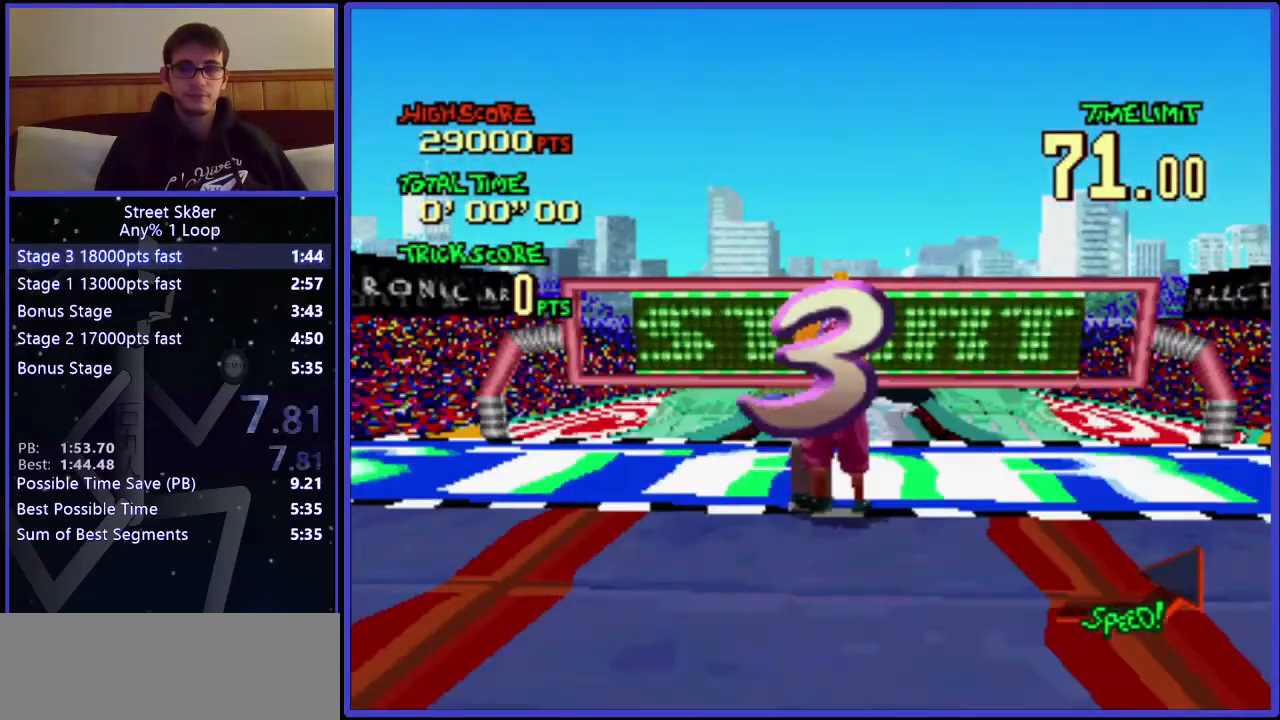
{"keys": ["w"], "events": []}
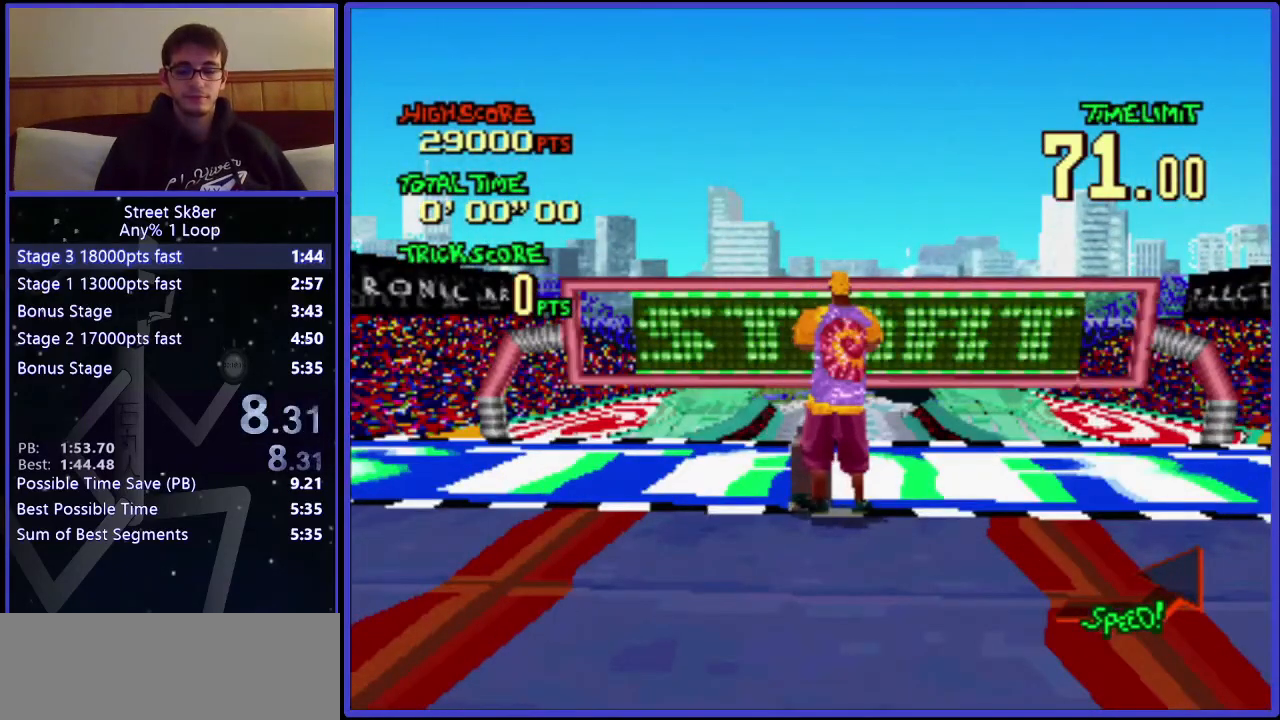
{"keys": ["w"], "events": []}
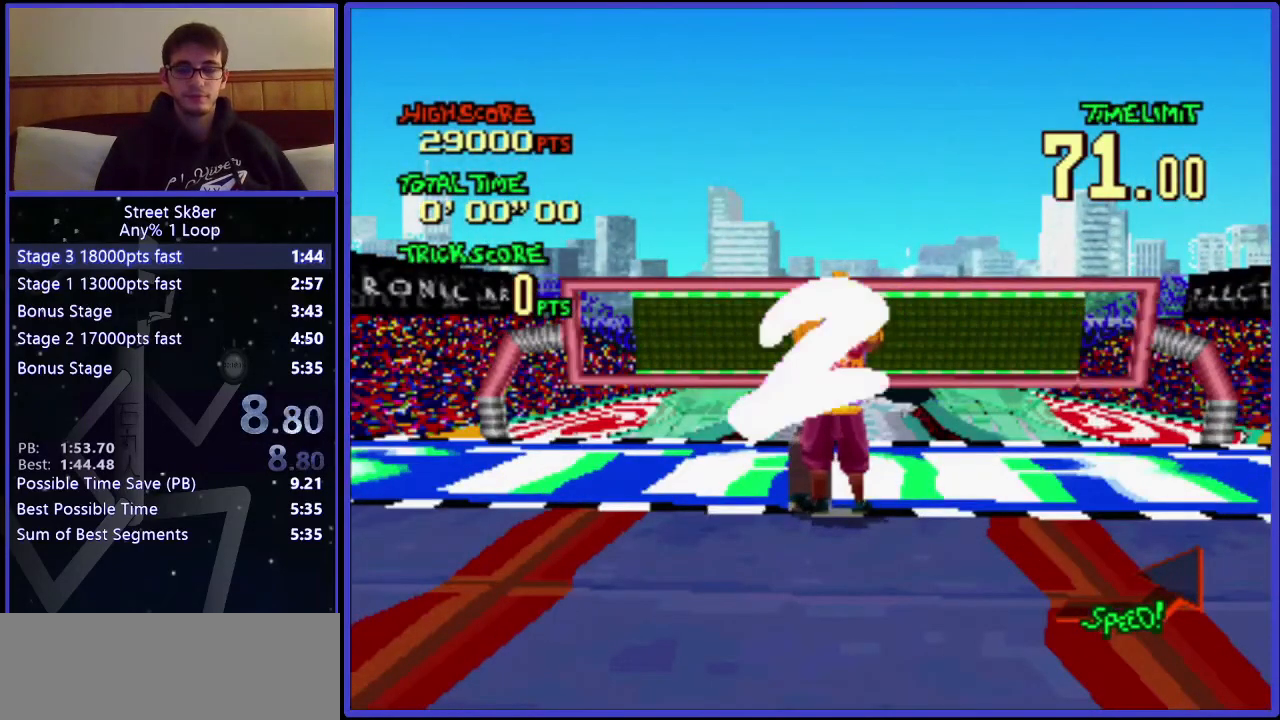
{"keys": ["w"], "events": []}
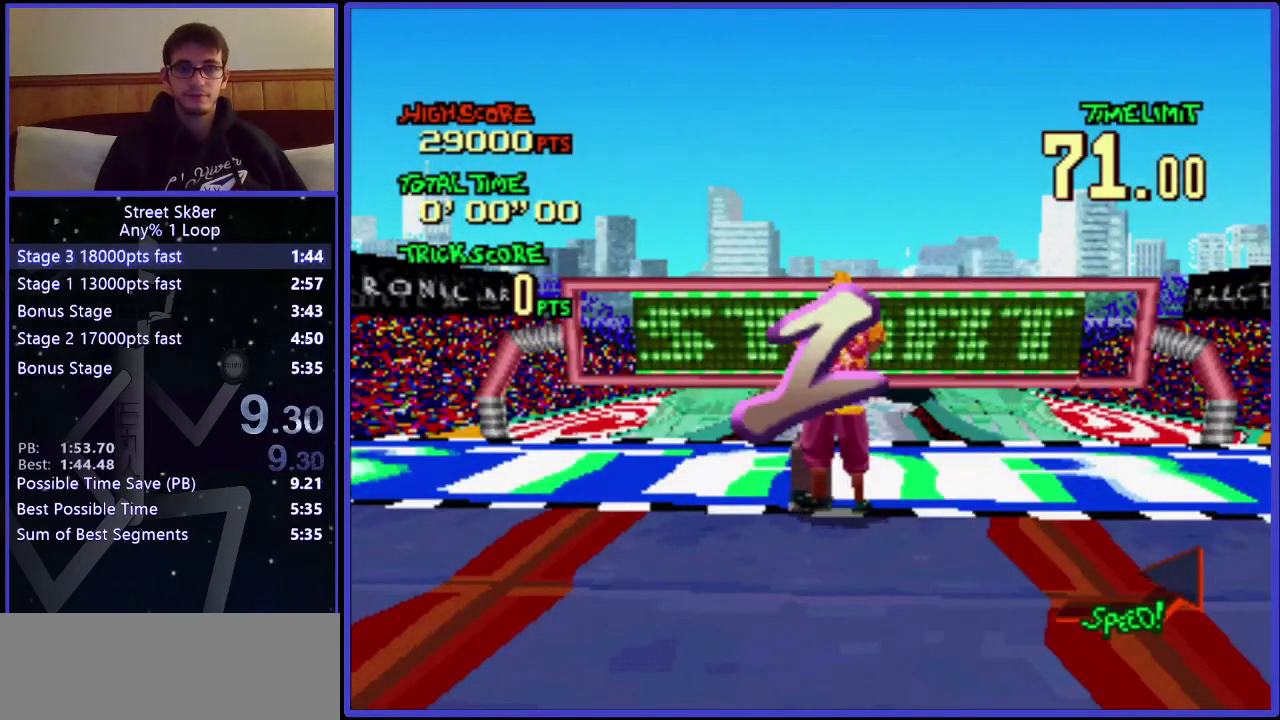
{"keys": ["w"], "events": []}
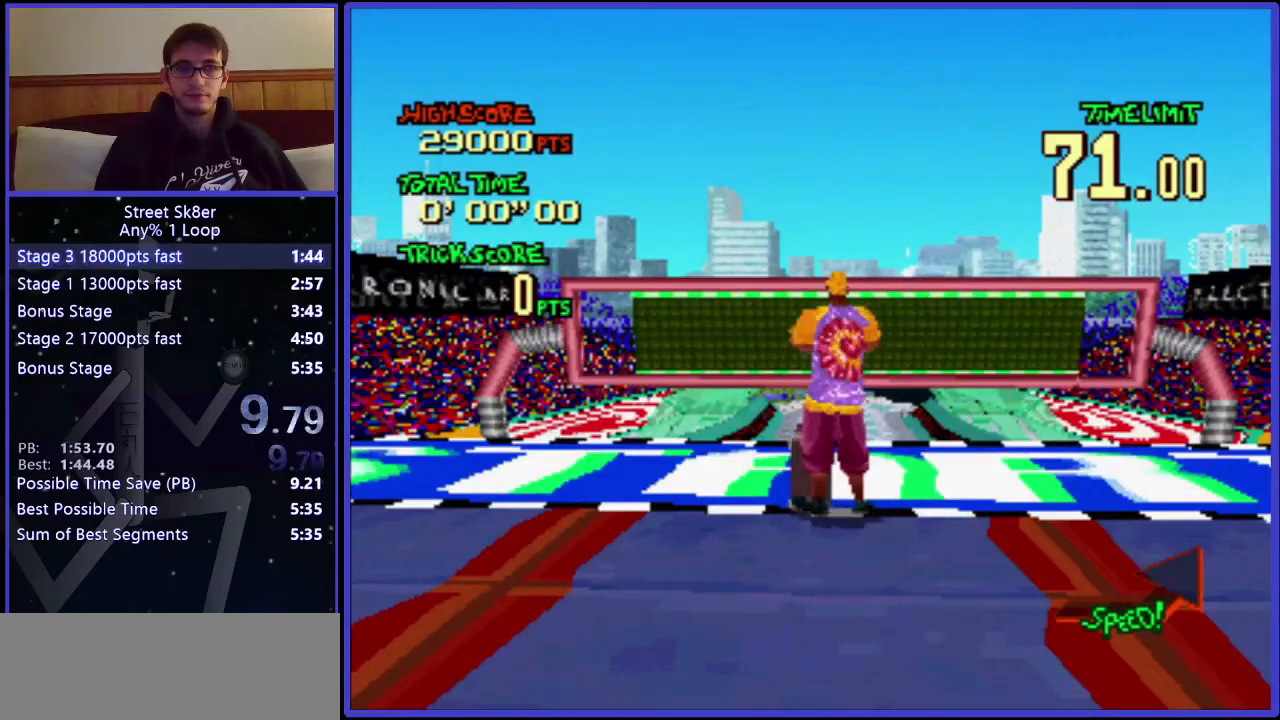
{"keys": ["w"], "events": []}
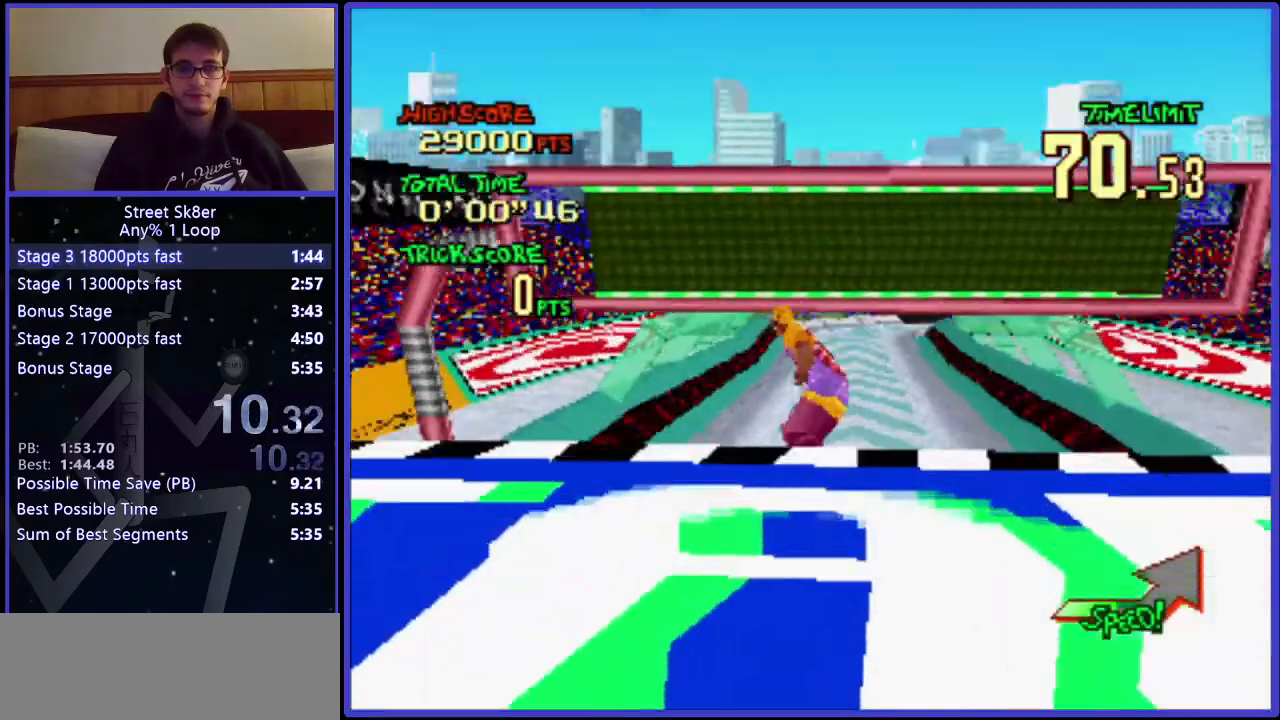
{"keys": ["right", "w"], "events": [[450, "right", "down"]]}
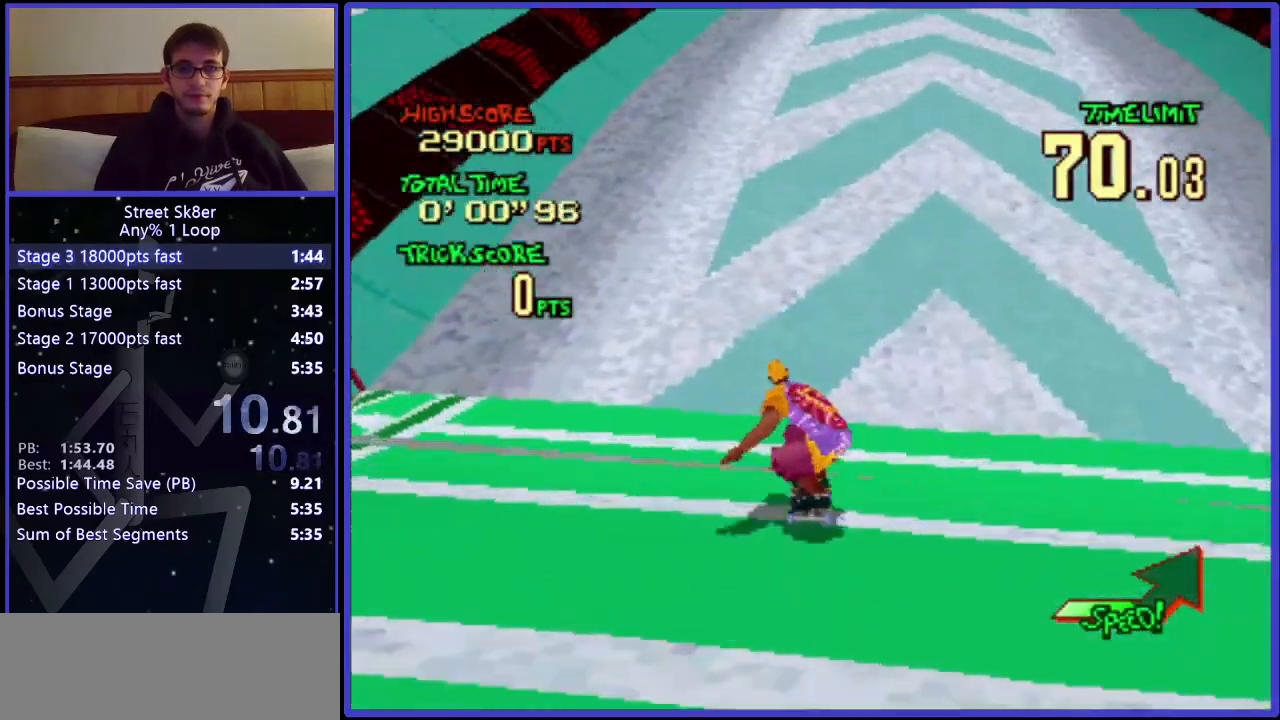
{"keys": ["w"], "events": [[50, "right", "up"]]}
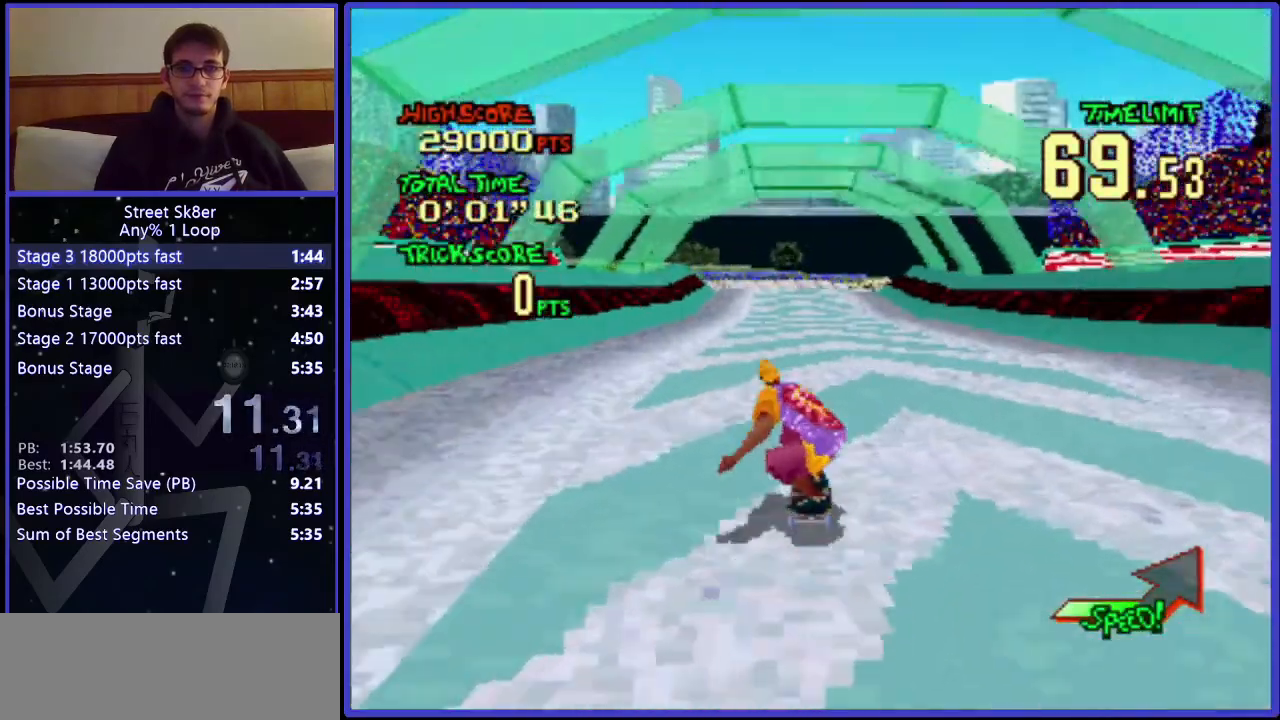
{"keys": ["w"], "events": [[233, "right", "down"], [334, "right", "up"]]}
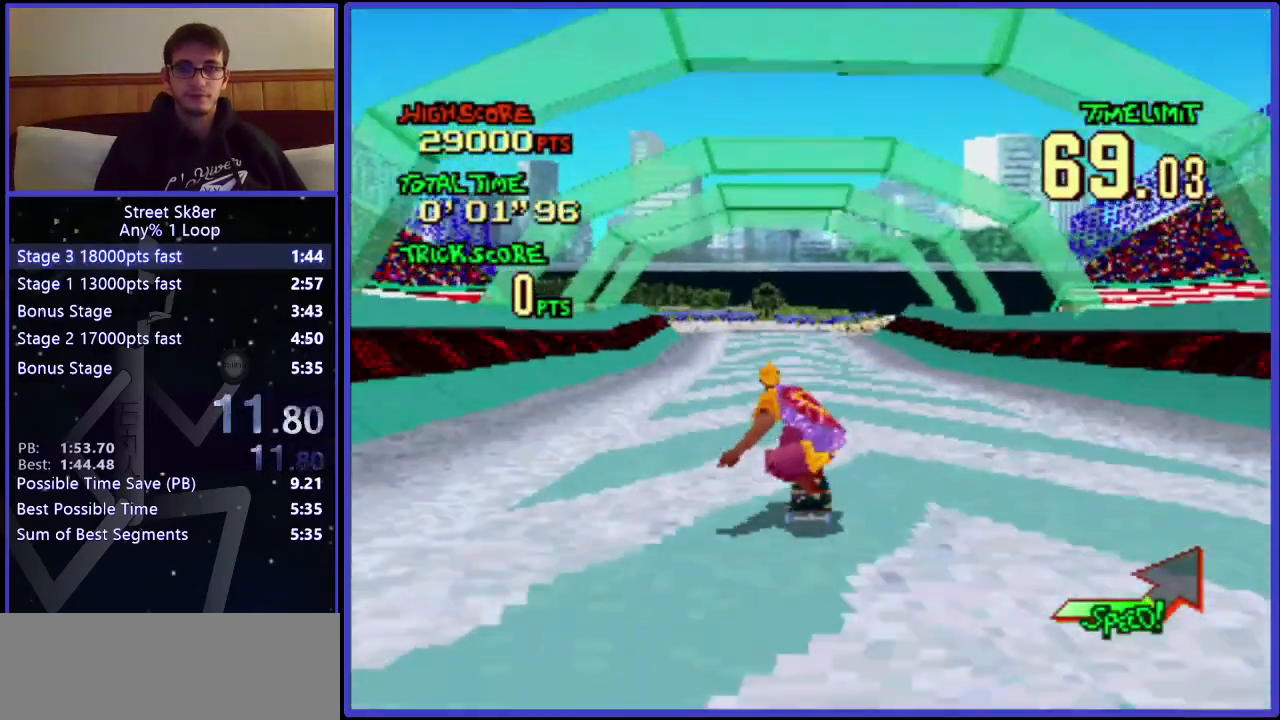
{"keys": ["w"], "events": [[284, "right", "down"], [367, "right", "up"]]}
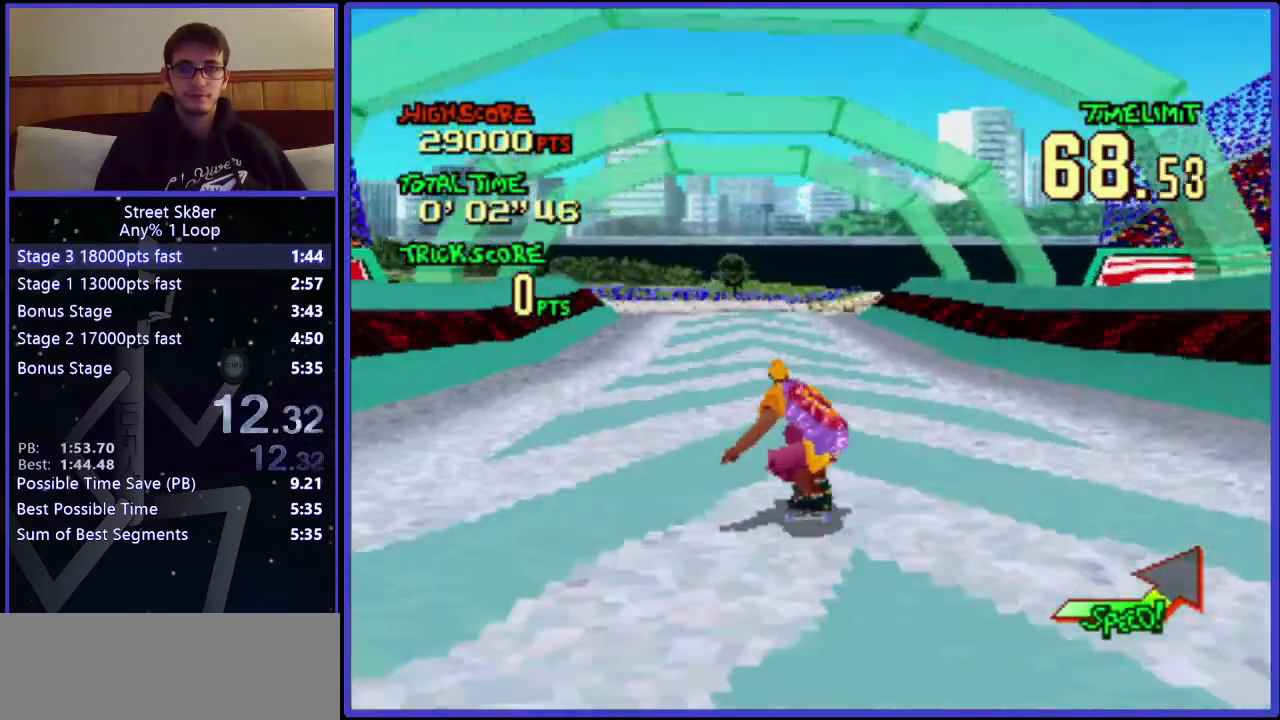
{"keys": ["w"], "events": []}